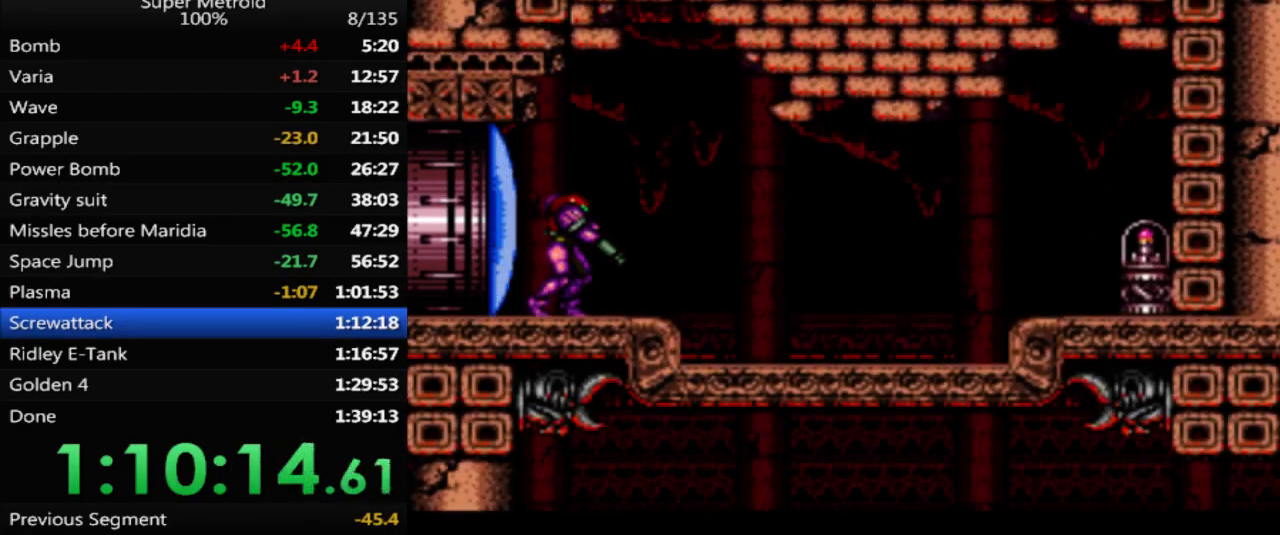
Gameplay with a controller (Nintendo layout); each line is a JSON object with the inputs held at the frame after it. "events" lists button and stick changes between this image and that frame as [ms after this image, input, new state], when the widget could be followed in between. Not read: L3 R3 SELECT.
{"buttons": ["DPAD_RIGHT"], "events": [[17, "L1", "up"], [83, "DPAD_RIGHT", "down"], [300, "A", "down"], [350, "B", "up"], [383, "A", "up"]]}
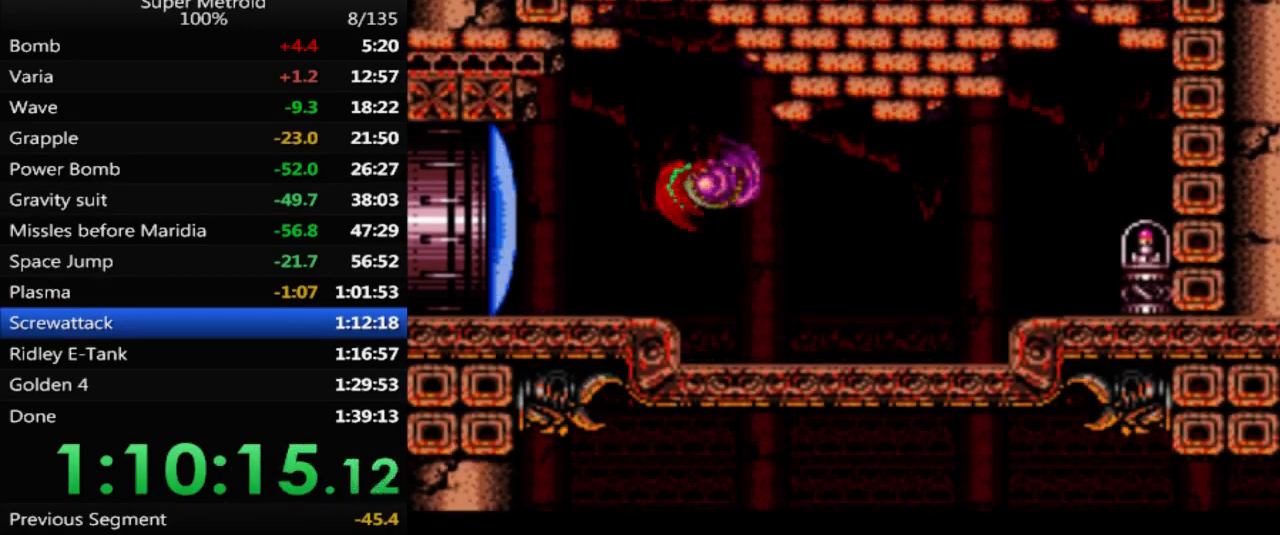
{"buttons": ["DPAD_RIGHT"], "events": [[267, "A", "down"], [350, "A", "up"]]}
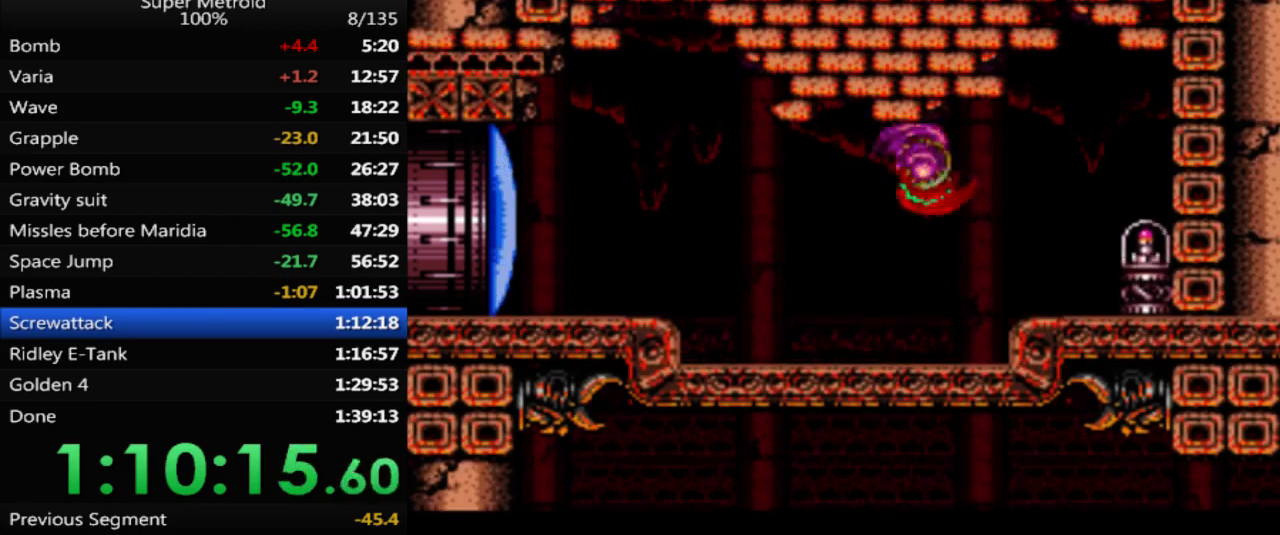
{"buttons": ["B", "DPAD_RIGHT"], "events": [[283, "B", "down"]]}
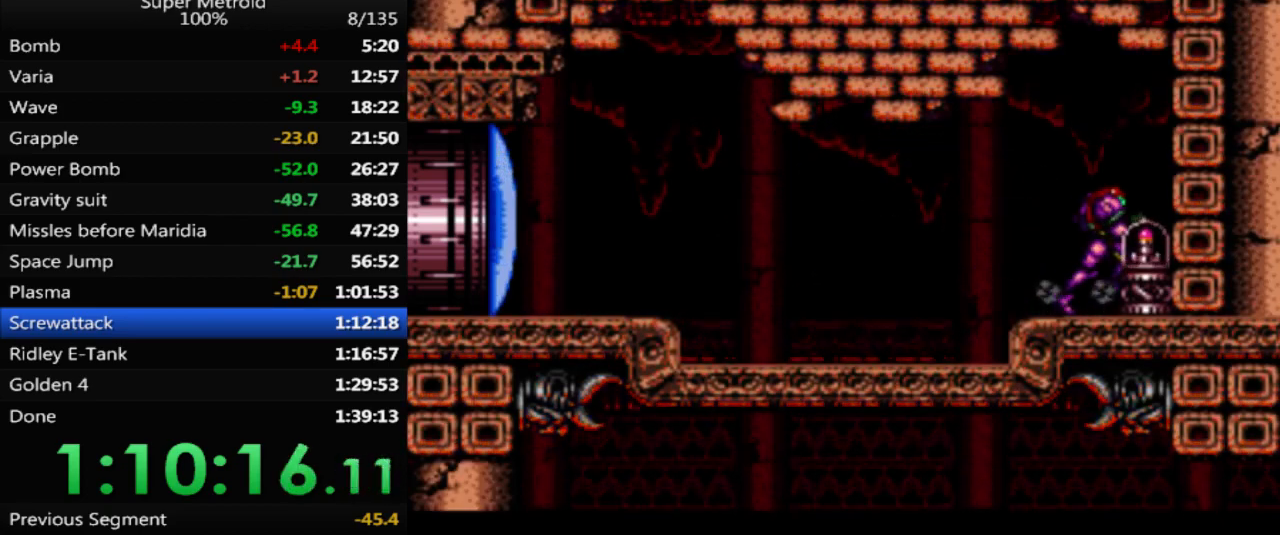
{"buttons": [], "events": [[283, "DPAD_RIGHT", "up"], [317, "B", "up"]]}
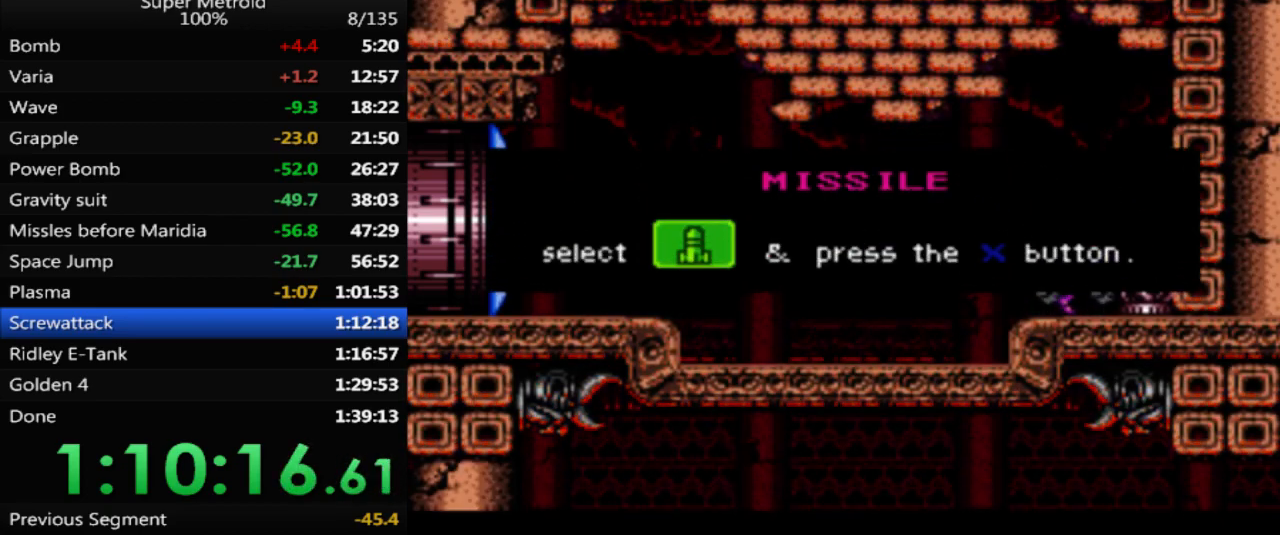
{"buttons": [], "events": []}
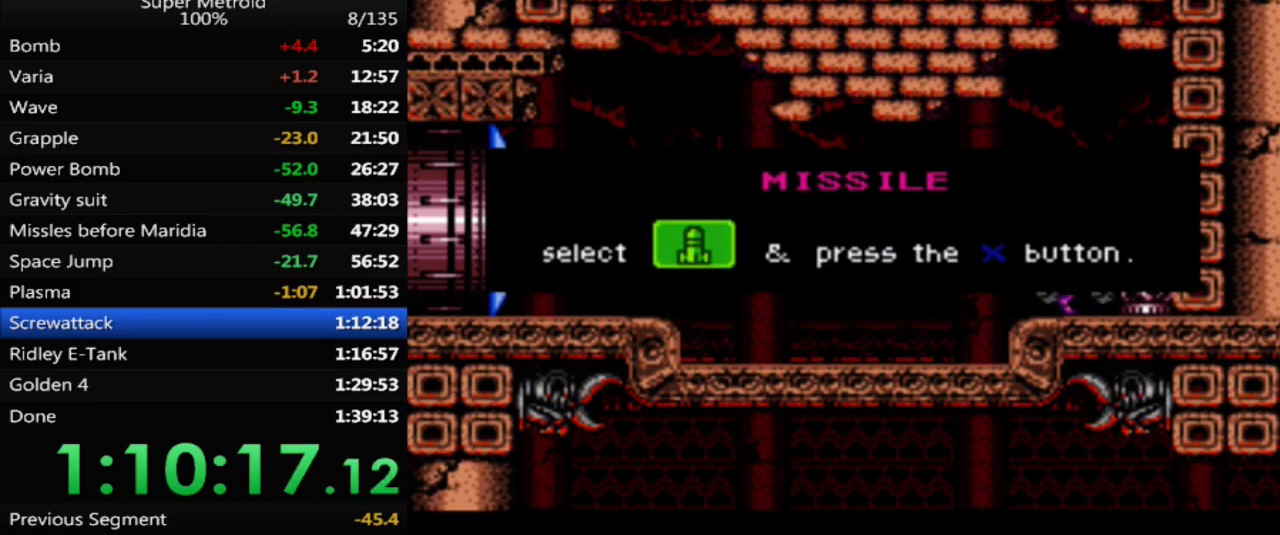
{"buttons": [], "events": []}
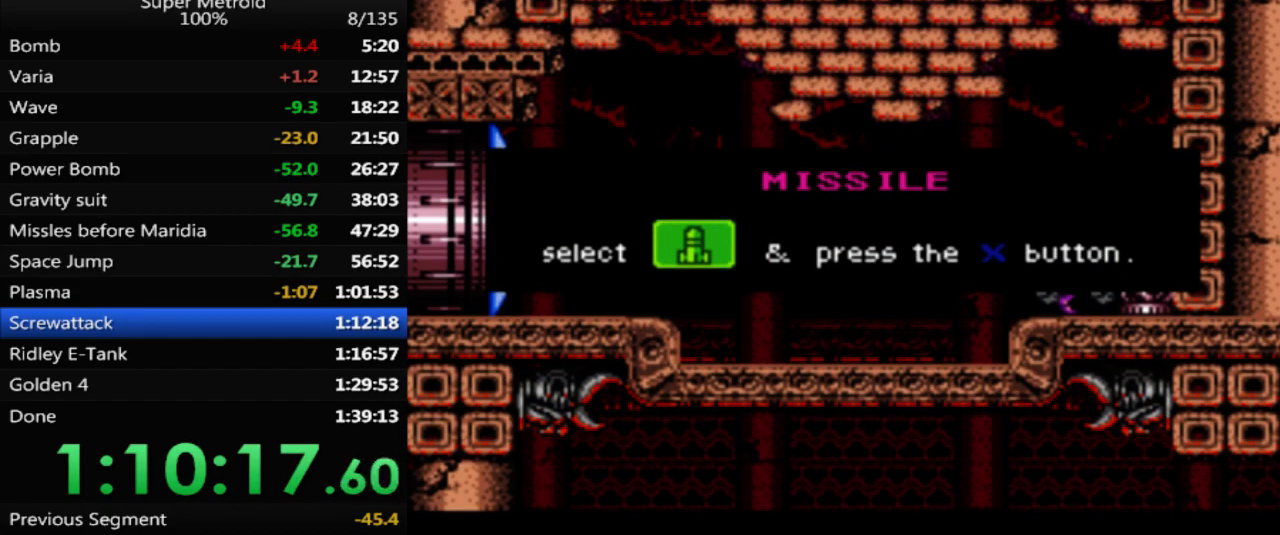
{"buttons": [], "events": []}
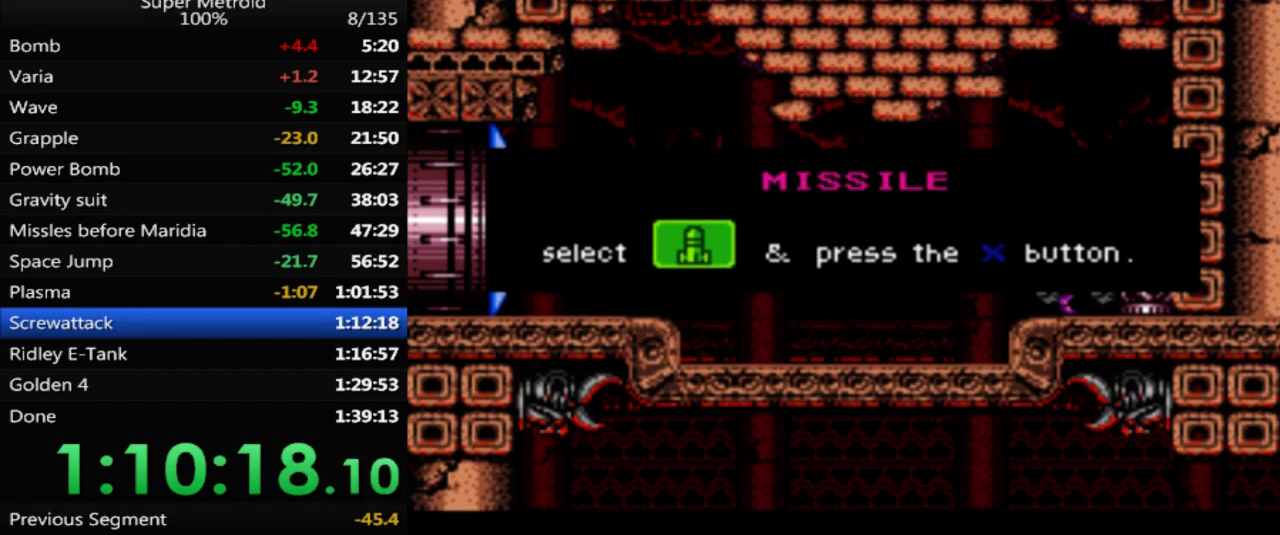
{"buttons": [], "events": []}
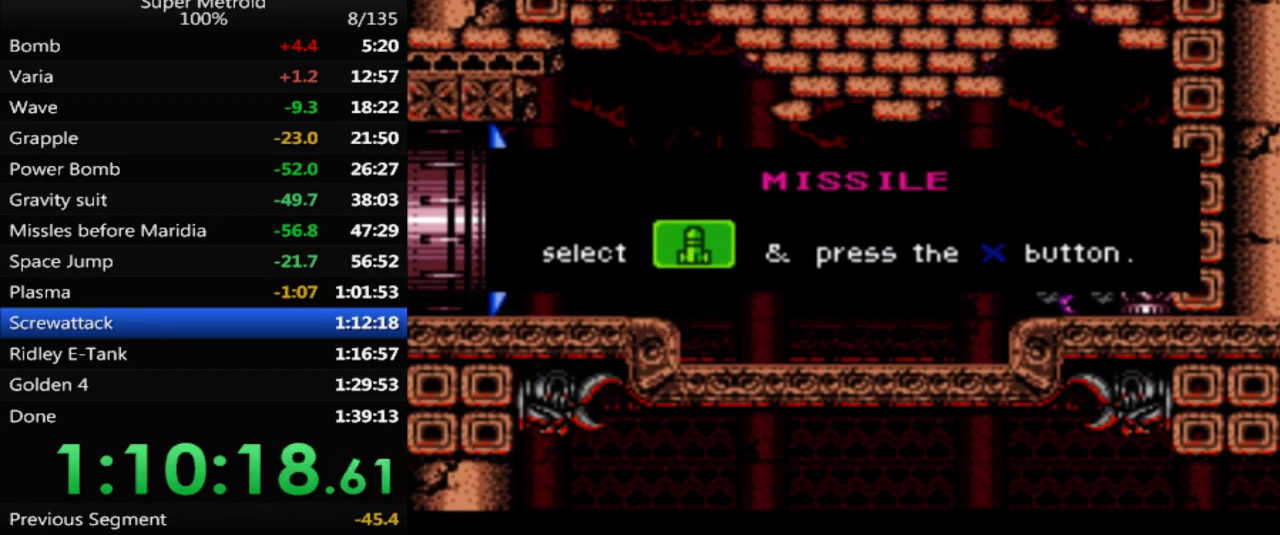
{"buttons": ["B", "DPAD_LEFT"], "events": [[250, "DPAD_LEFT", "down"], [417, "B", "down"]]}
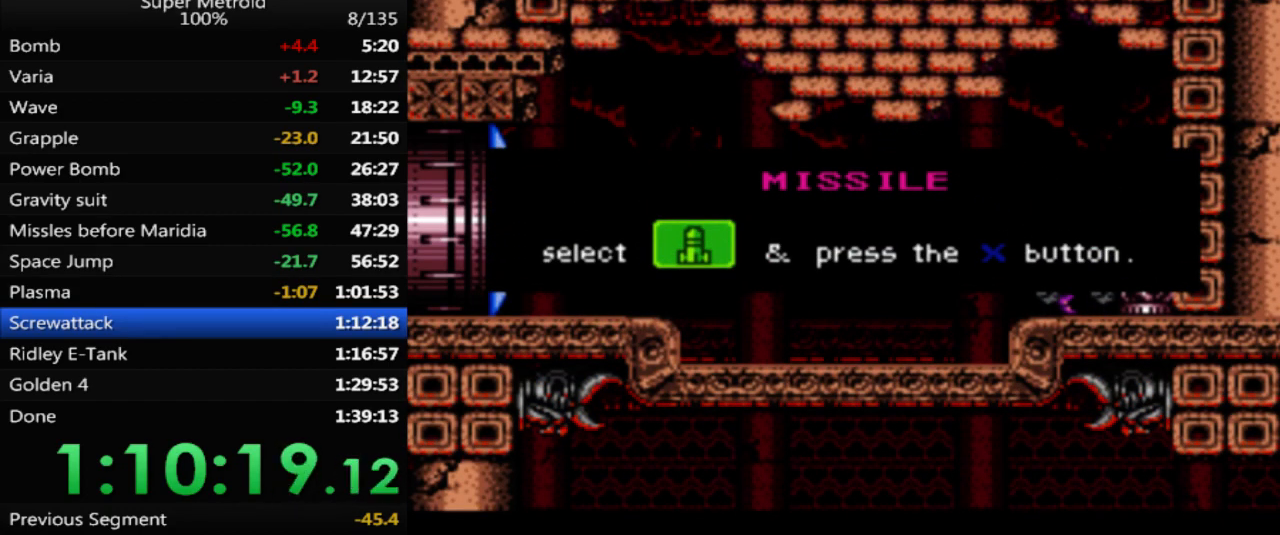
{"buttons": ["B", "DPAD_LEFT"], "events": []}
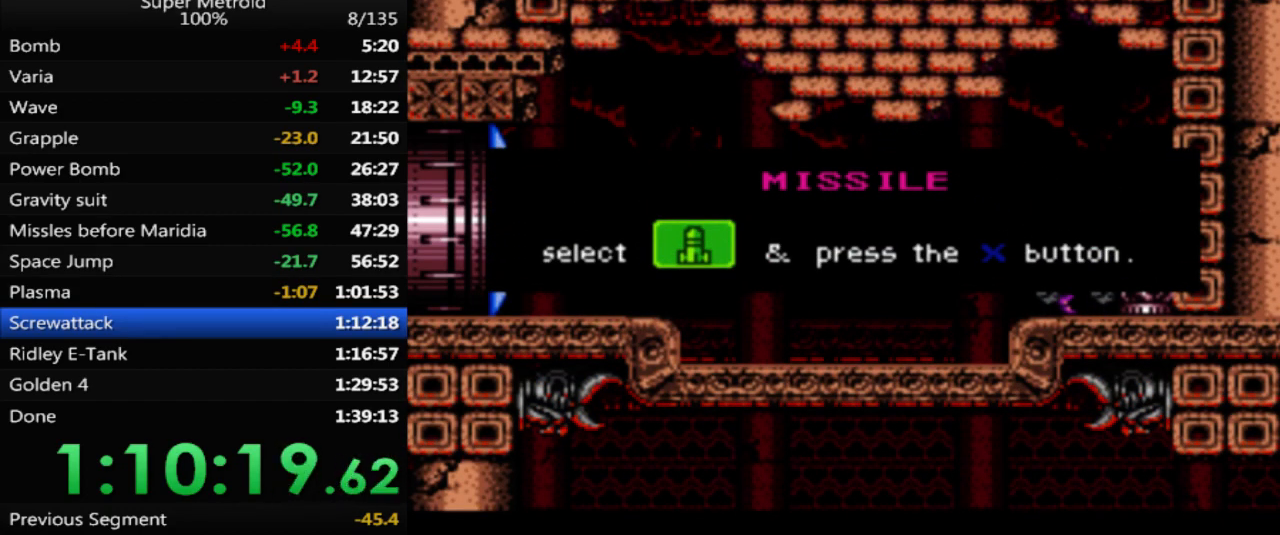
{"buttons": ["B", "DPAD_LEFT"], "events": []}
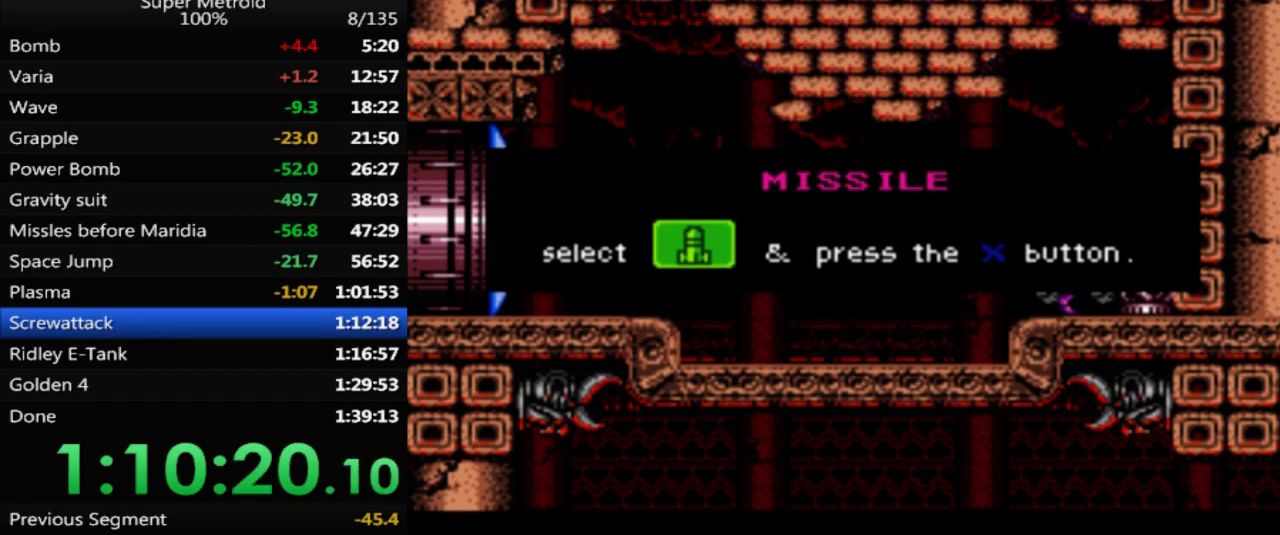
{"buttons": ["B", "DPAD_LEFT"], "events": []}
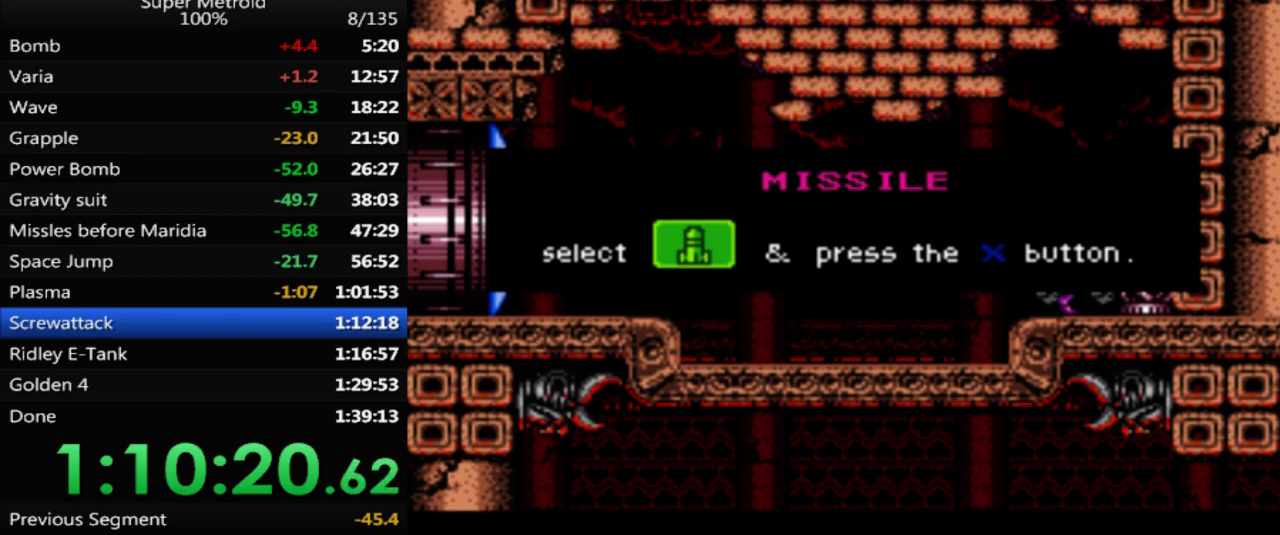
{"buttons": ["B", "DPAD_LEFT"], "events": []}
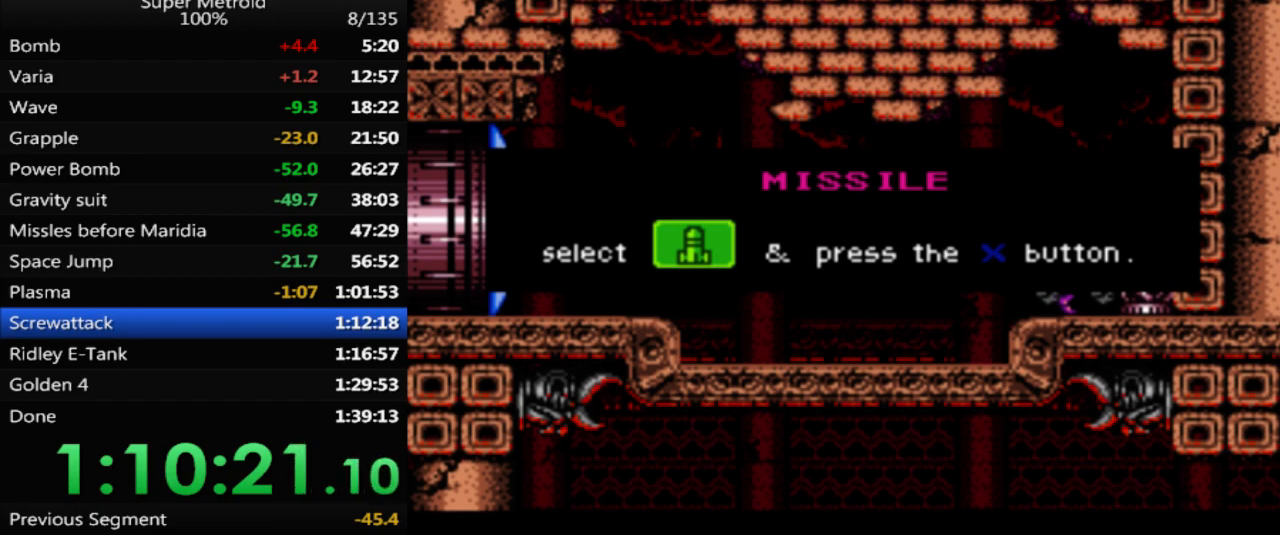
{"buttons": ["B", "DPAD_LEFT"], "events": []}
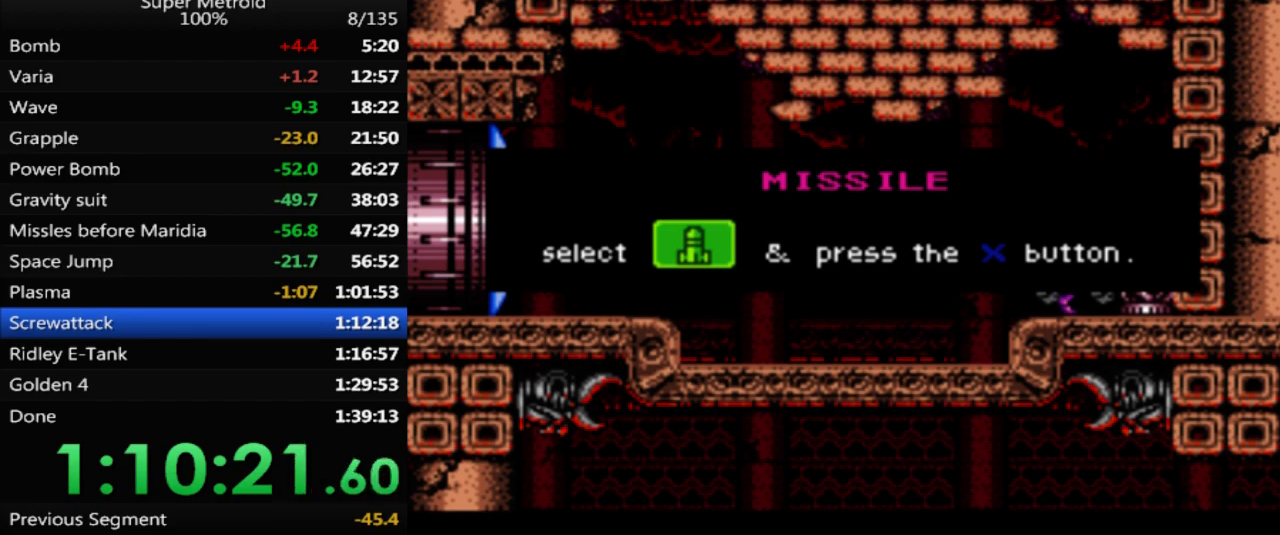
{"buttons": ["B", "DPAD_LEFT"], "events": []}
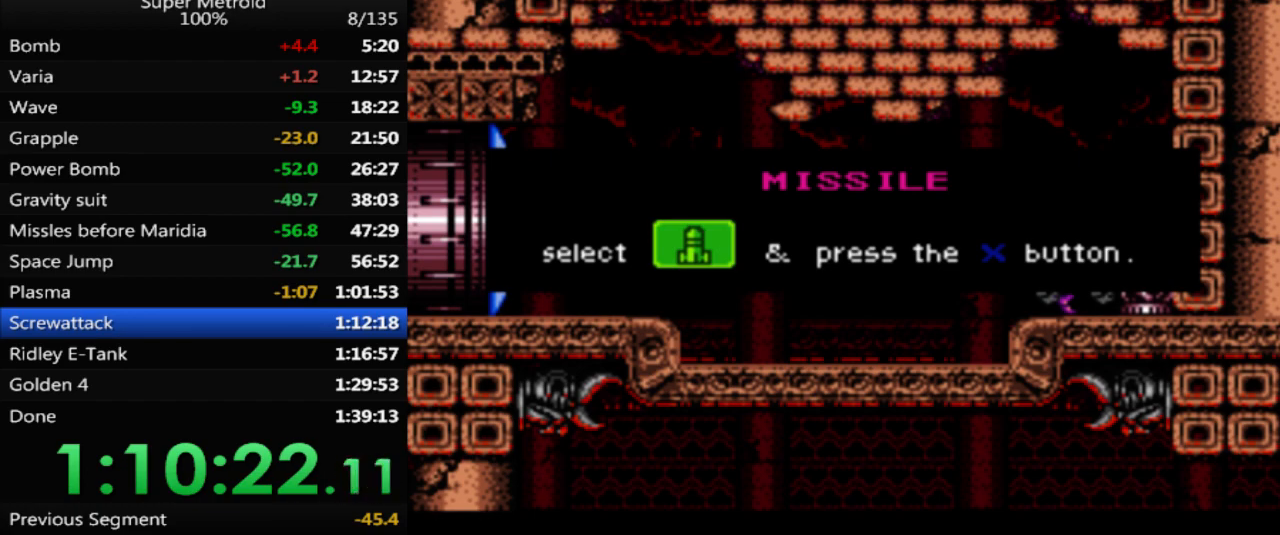
{"buttons": ["B", "DPAD_LEFT"], "events": []}
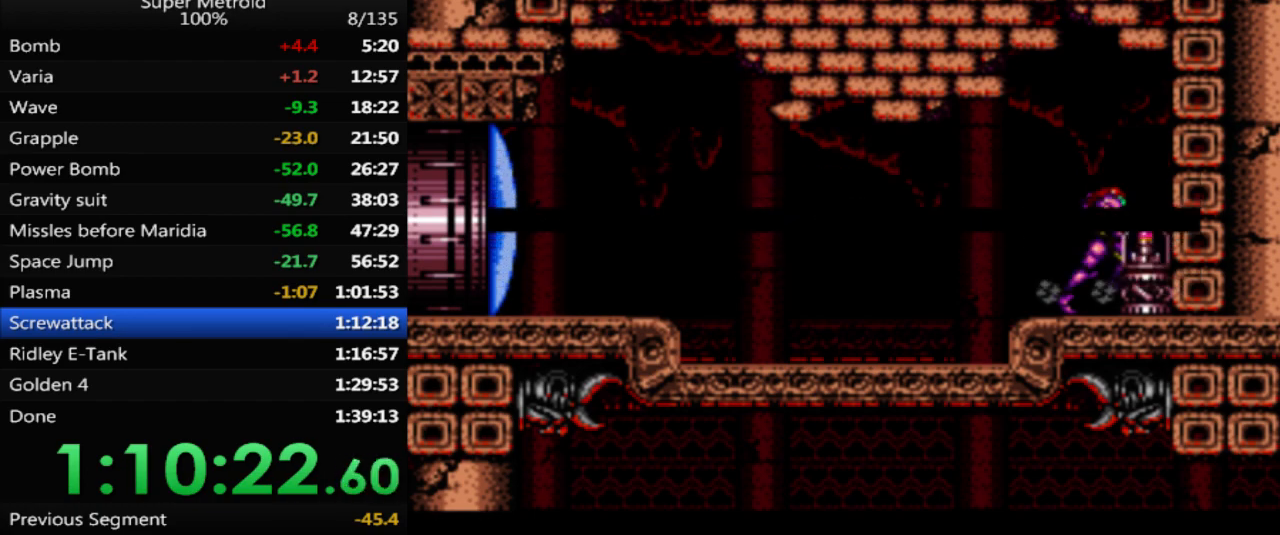
{"buttons": ["B", "DPAD_LEFT"], "events": []}
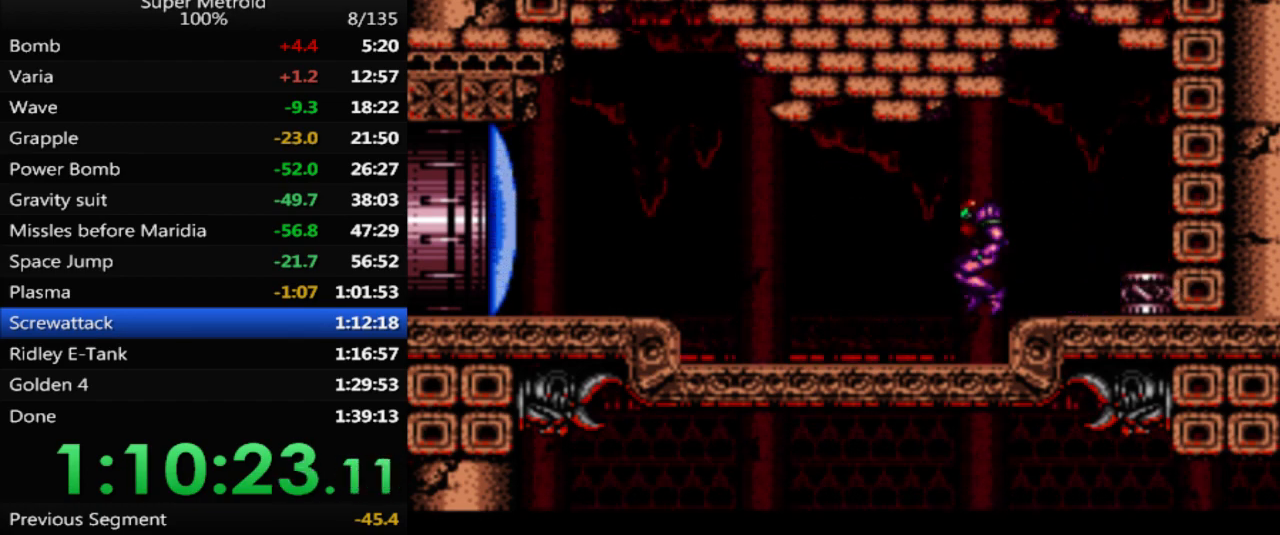
{"buttons": ["B", "DPAD_RIGHT"], "events": [[33, "DPAD_DOWN", "down"], [33, "DPAD_LEFT", "up"], [133, "DPAD_RIGHT", "down"], [267, "DPAD_RIGHT", "up"], [283, "DPAD_LEFT", "down"], [367, "DPAD_LEFT", "up"], [383, "DPAD_RIGHT", "down"], [417, "DPAD_DOWN", "up"]]}
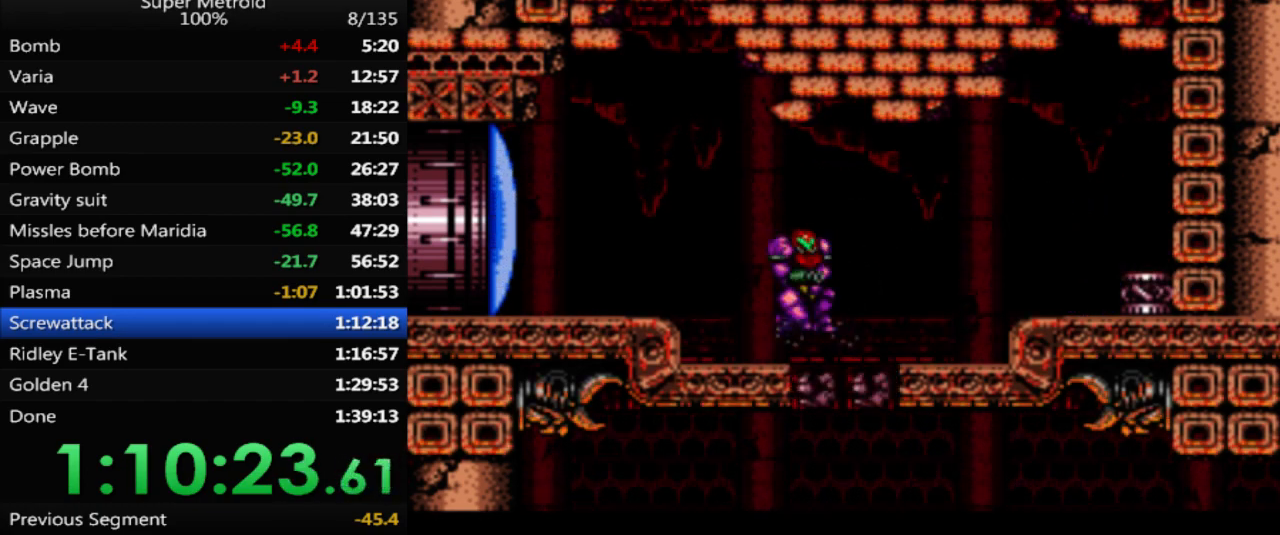
{"buttons": ["B", "DPAD_RIGHT"], "events": []}
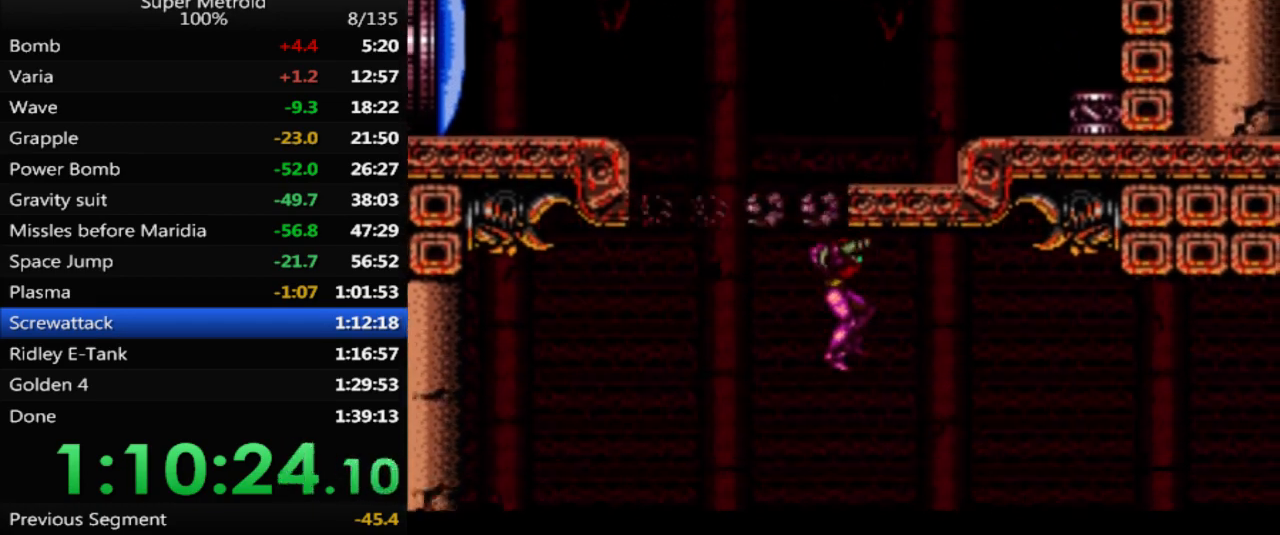
{"buttons": ["B", "DPAD_RIGHT"], "events": []}
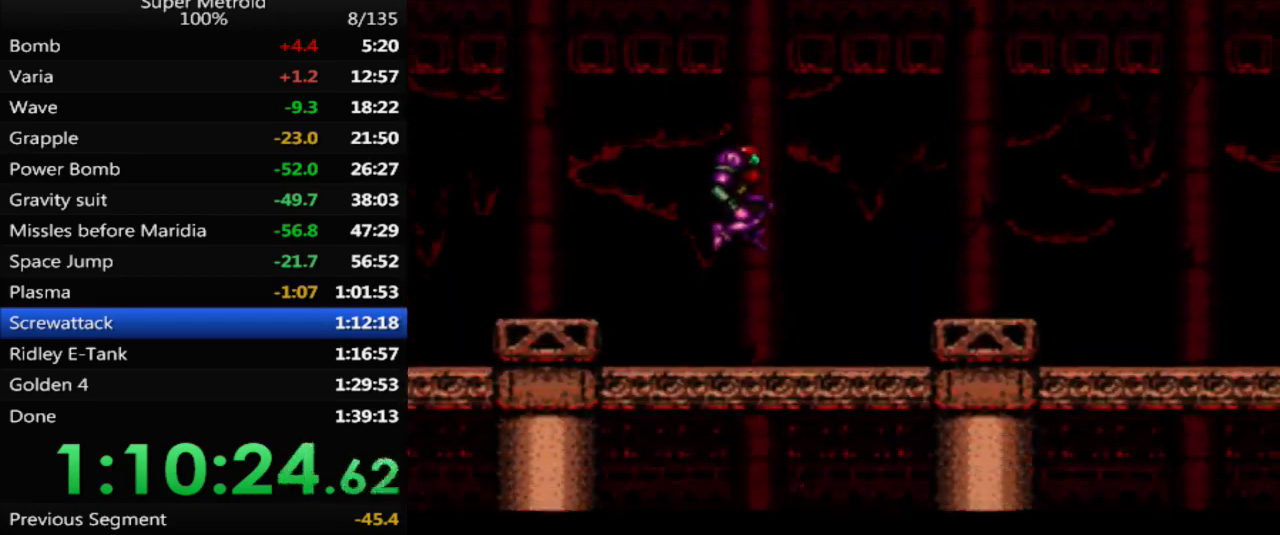
{"buttons": ["A", "B", "DPAD_RIGHT"], "events": [[483, "A", "down"]]}
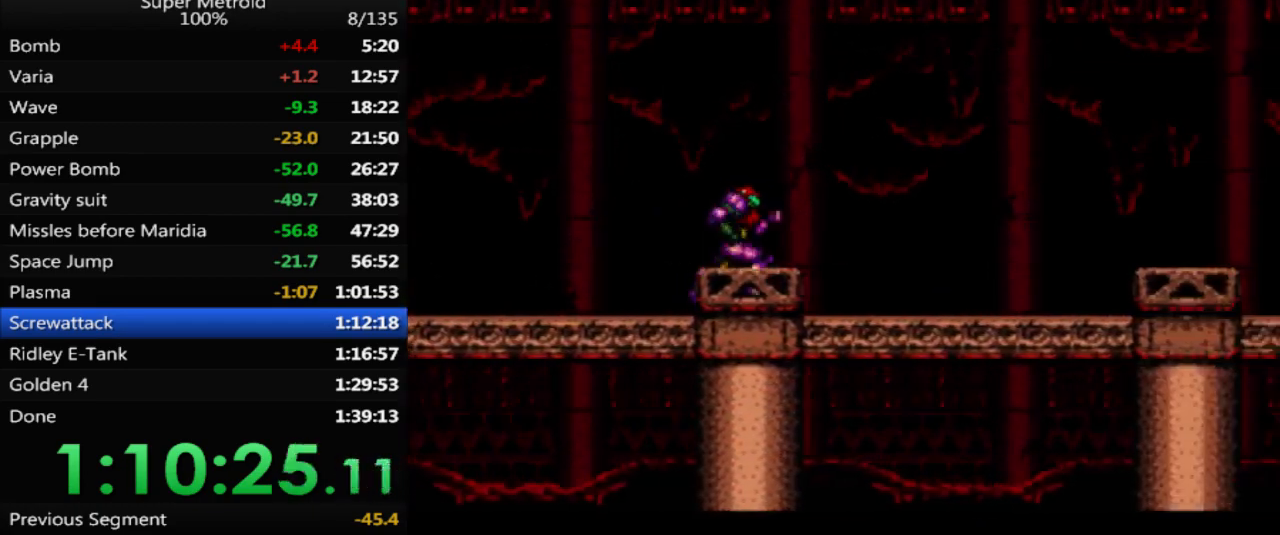
{"buttons": ["A", "B", "DPAD_DOWN"], "events": [[150, "DPAD_RIGHT", "up"], [283, "DPAD_DOWN", "down"], [400, "DPAD_DOWN", "up"], [467, "DPAD_DOWN", "down"]]}
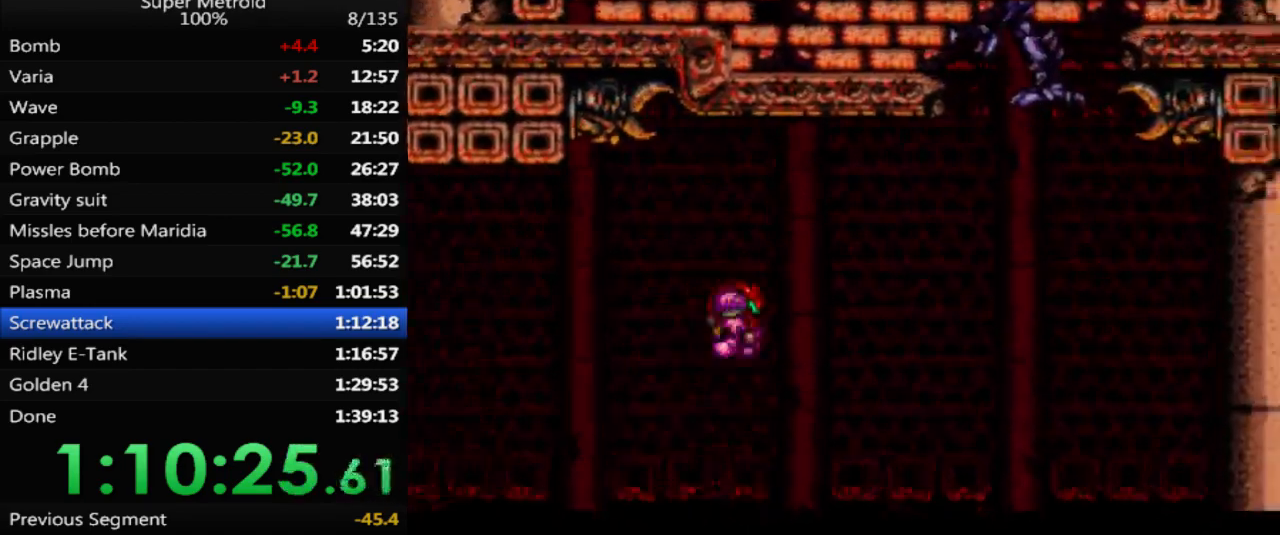
{"buttons": ["X", "DPAD_RIGHT"], "events": [[67, "DPAD_DOWN", "up"], [117, "DPAD_RIGHT", "down"], [317, "B", "up"], [333, "A", "up"], [467, "X", "down"]]}
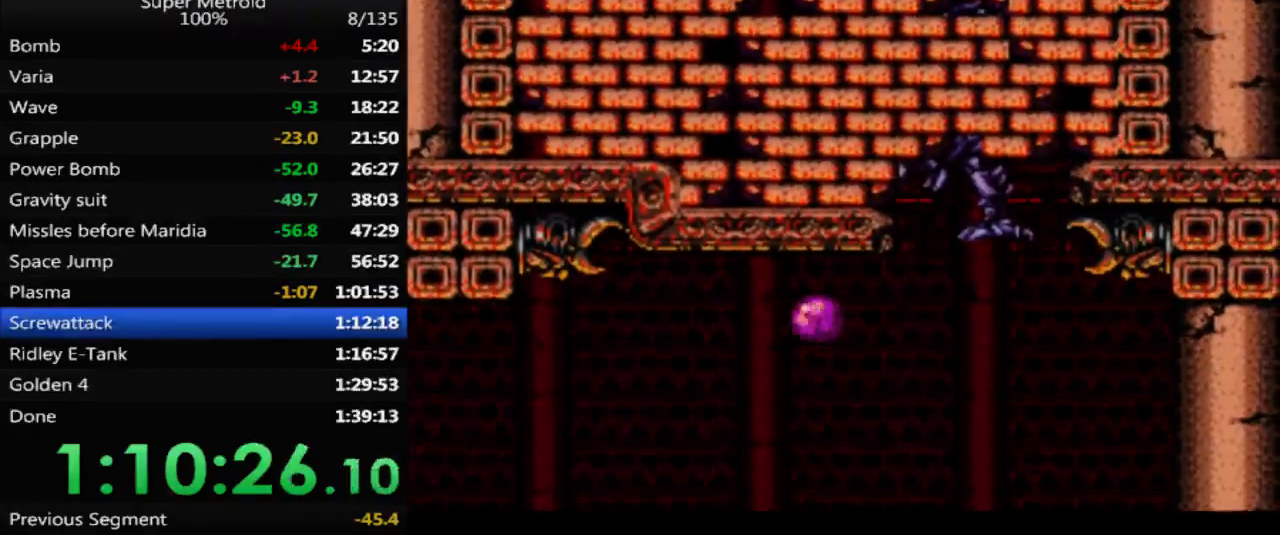
{"buttons": ["Y", "DPAD_UP"], "events": [[133, "X", "up"], [317, "DPAD_RIGHT", "up"], [417, "DPAD_UP", "down"], [433, "Y", "down"]]}
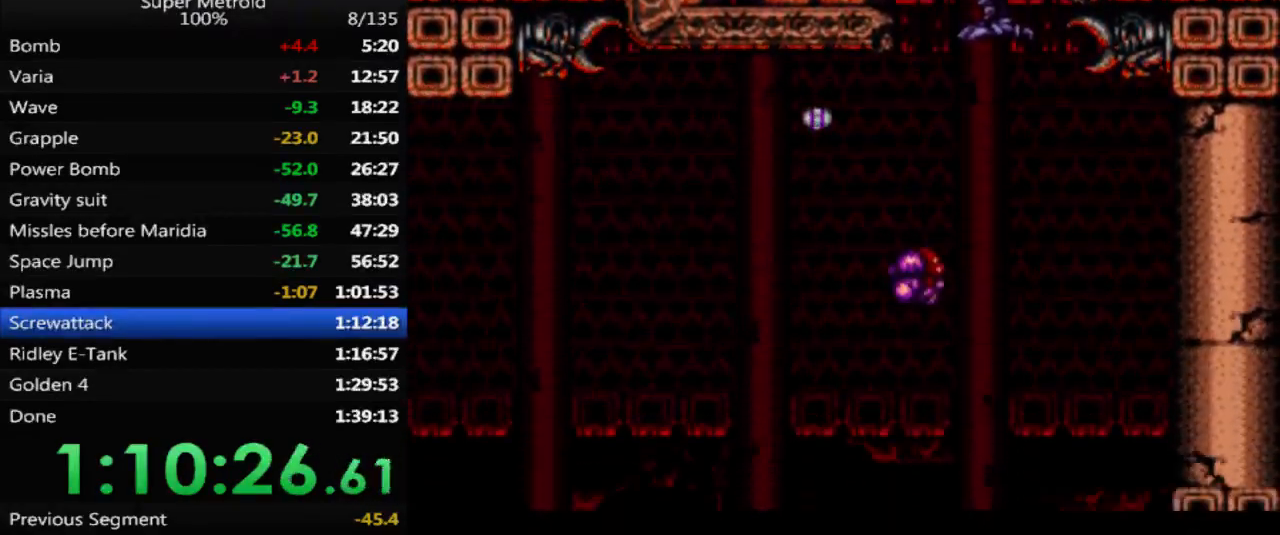
{"buttons": ["DPAD_LEFT"], "events": [[33, "DPAD_UP", "up"], [33, "Y", "up"], [317, "DPAD_LEFT", "down"]]}
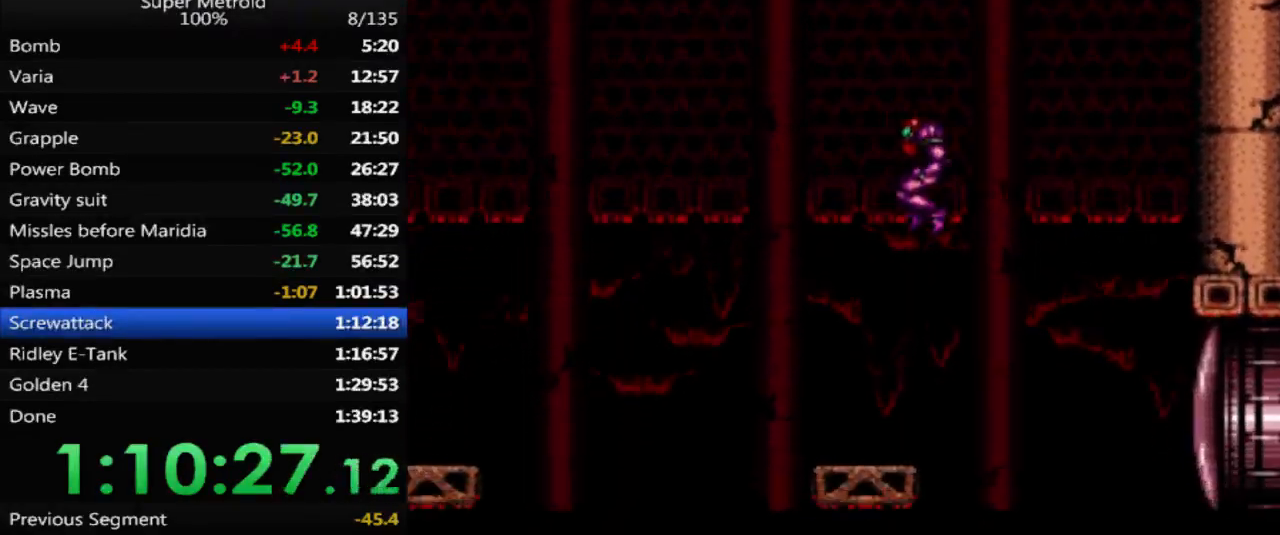
{"buttons": ["DPAD_LEFT"], "events": []}
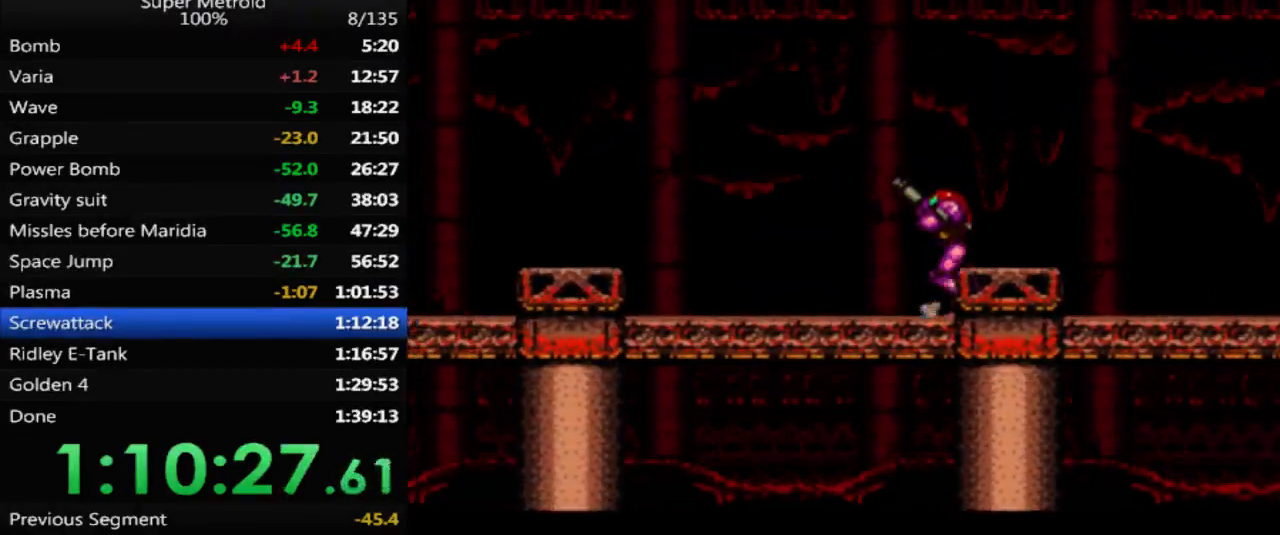
{"buttons": [], "events": [[117, "DPAD_LEFT", "up"], [200, "DPAD_RIGHT", "down"], [367, "DPAD_RIGHT", "up"]]}
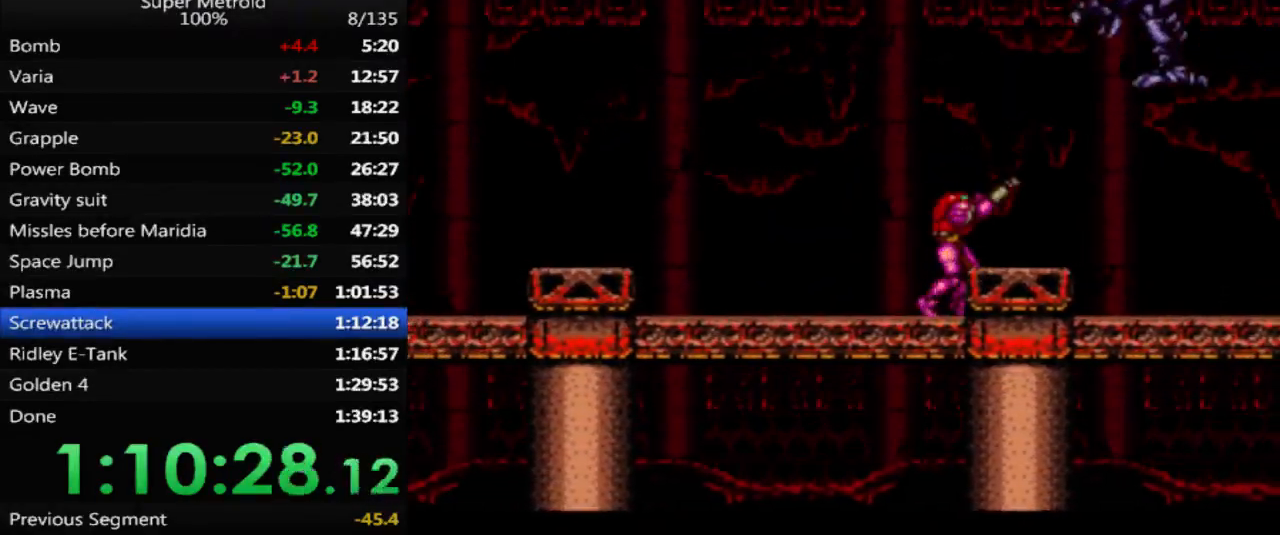
{"buttons": []}
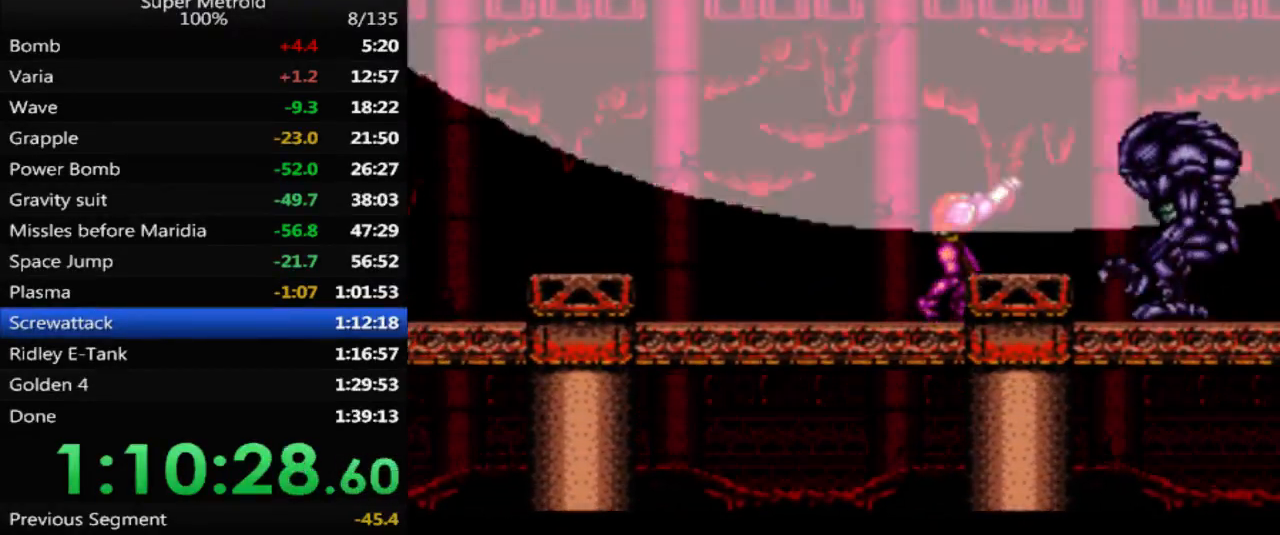
{"buttons": [], "events": []}
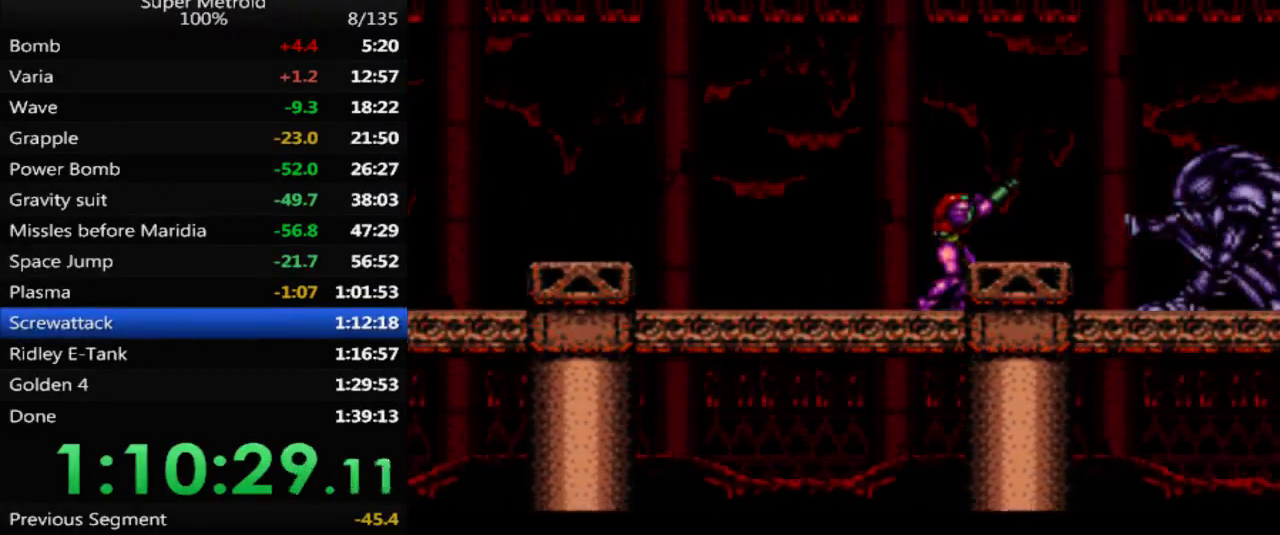
{"buttons": ["DPAD_LEFT"], "events": [[450, "DPAD_LEFT", "down"]]}